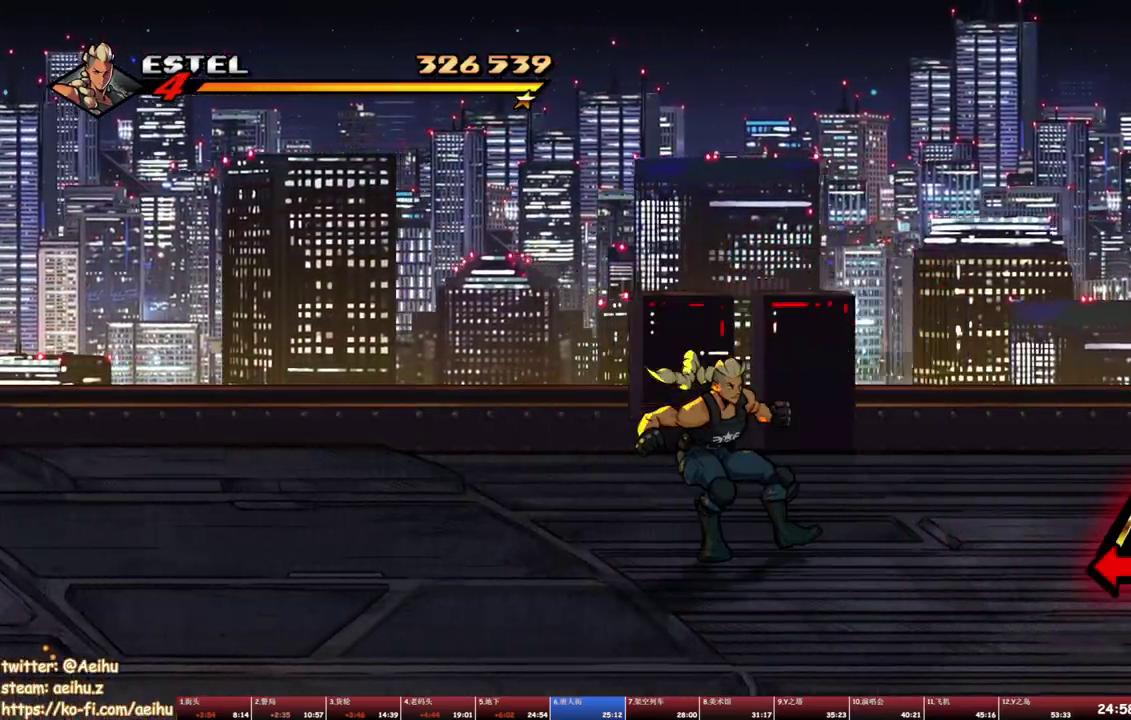
Gameplay with a controller (PlayStation layout); each line is a JSON object with the inputs held at the frame after it. "events" lists button and stick changes between this image and that frame as [ms after this image, input, new state], when the widget could be followed in between. Not read: L2 L3 R2 R3 left_stick right_stick.
{"buttons": ["DPAD_RIGHT"], "events": [[50, "DPAD_RIGHT", "down"]]}
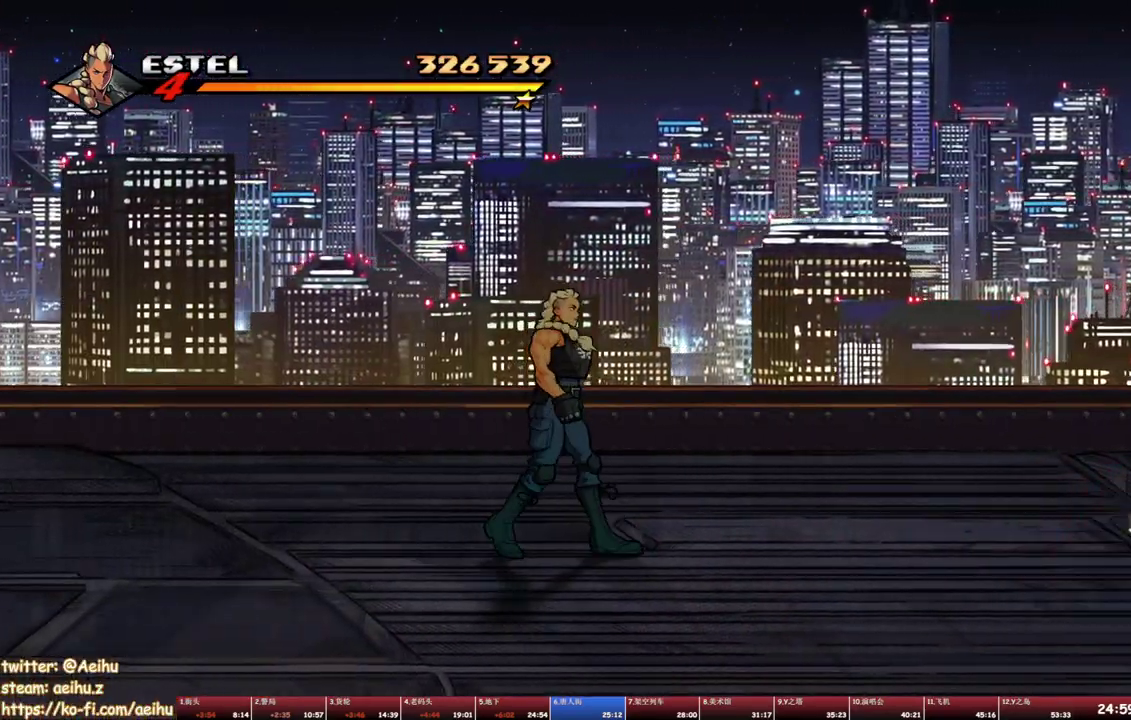
{"buttons": ["DPAD_RIGHT"], "events": []}
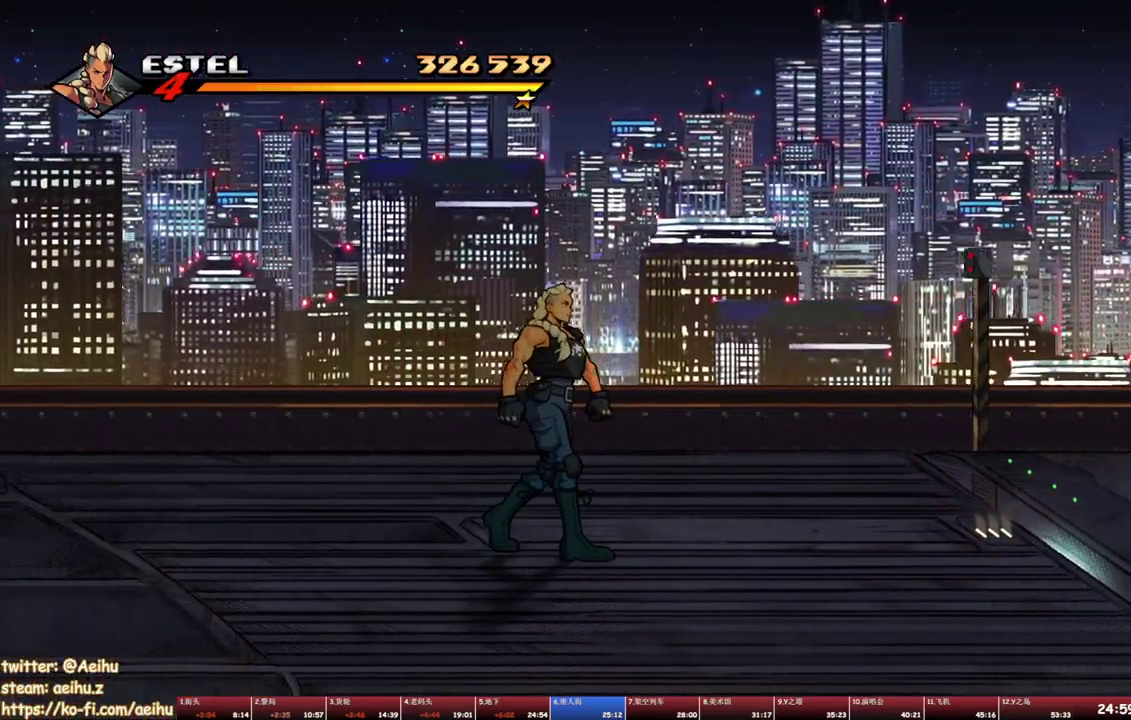
{"buttons": ["CROSS"], "events": [[217, "DPAD_RIGHT", "up"], [233, "CROSS", "down"]]}
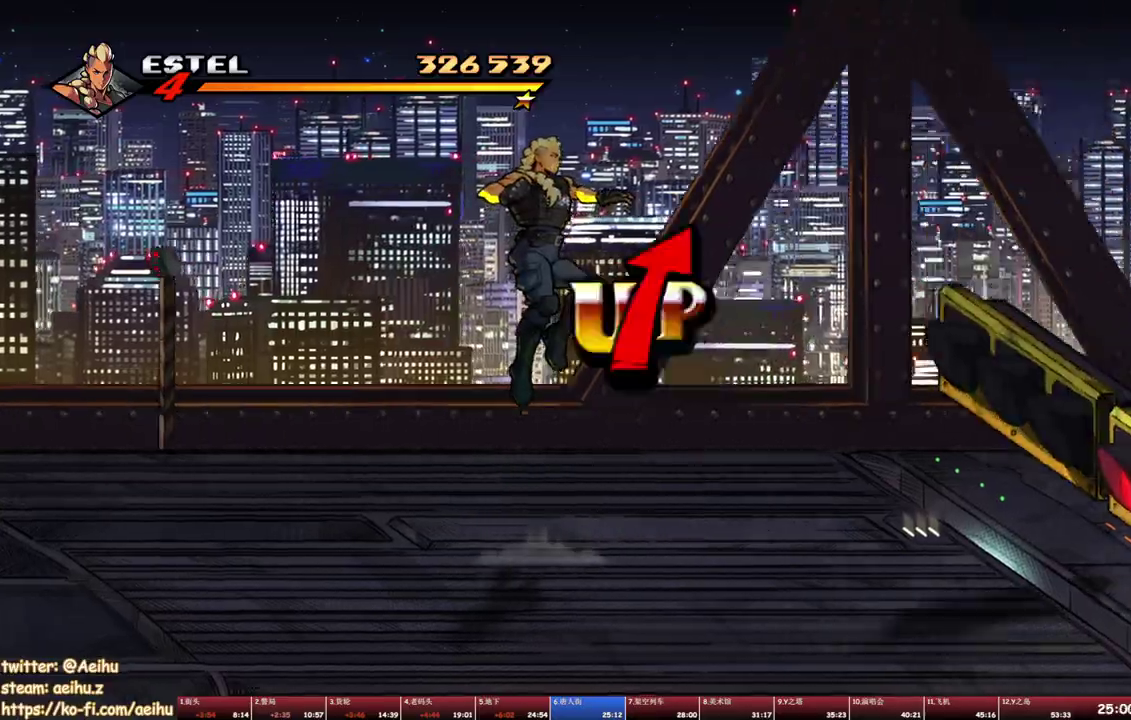
{"buttons": ["CROSS", "DPAD_RIGHT"]}
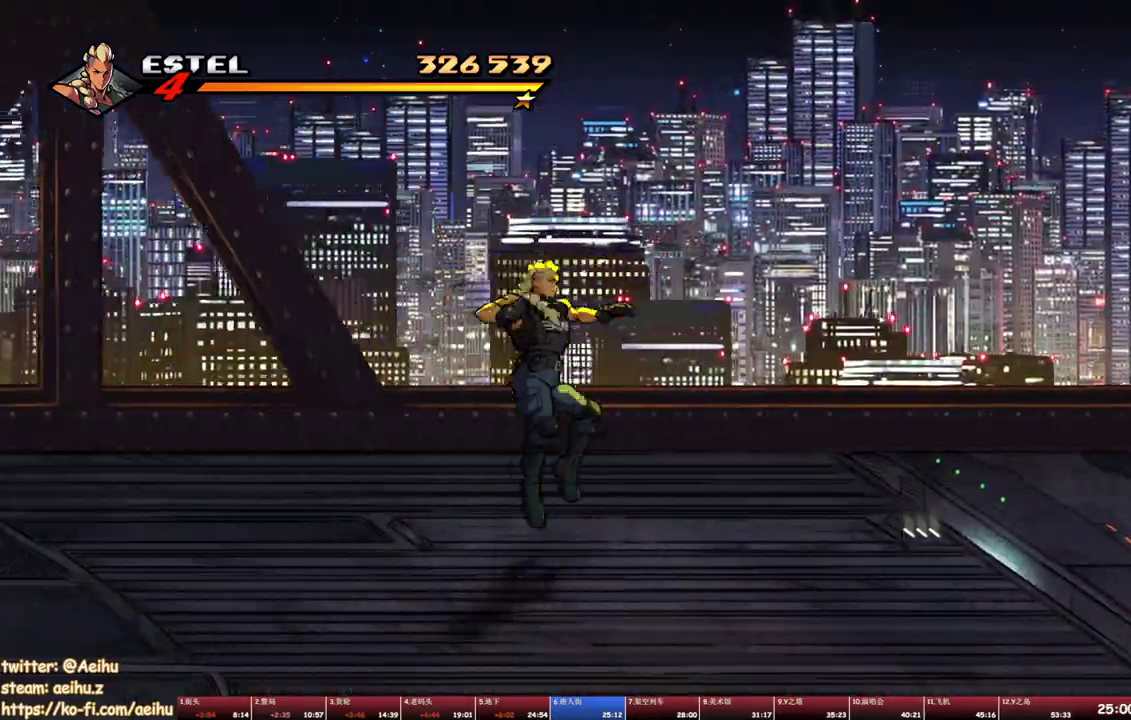
{"buttons": ["SQUARE", "DPAD_RIGHT"]}
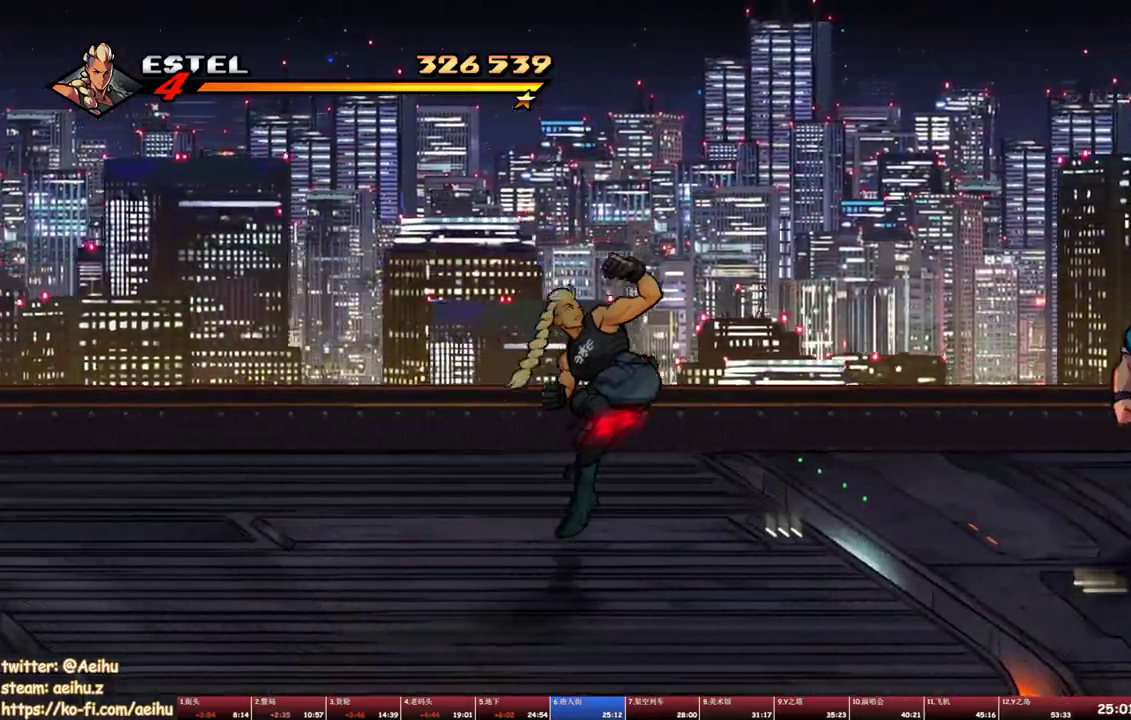
{"buttons": ["SQUARE"], "events": [[33, "DPAD_RIGHT", "up"], [317, "DPAD_RIGHT", "down"], [350, "SQUARE", "up"], [433, "SQUARE", "down"], [450, "DPAD_RIGHT", "up"]]}
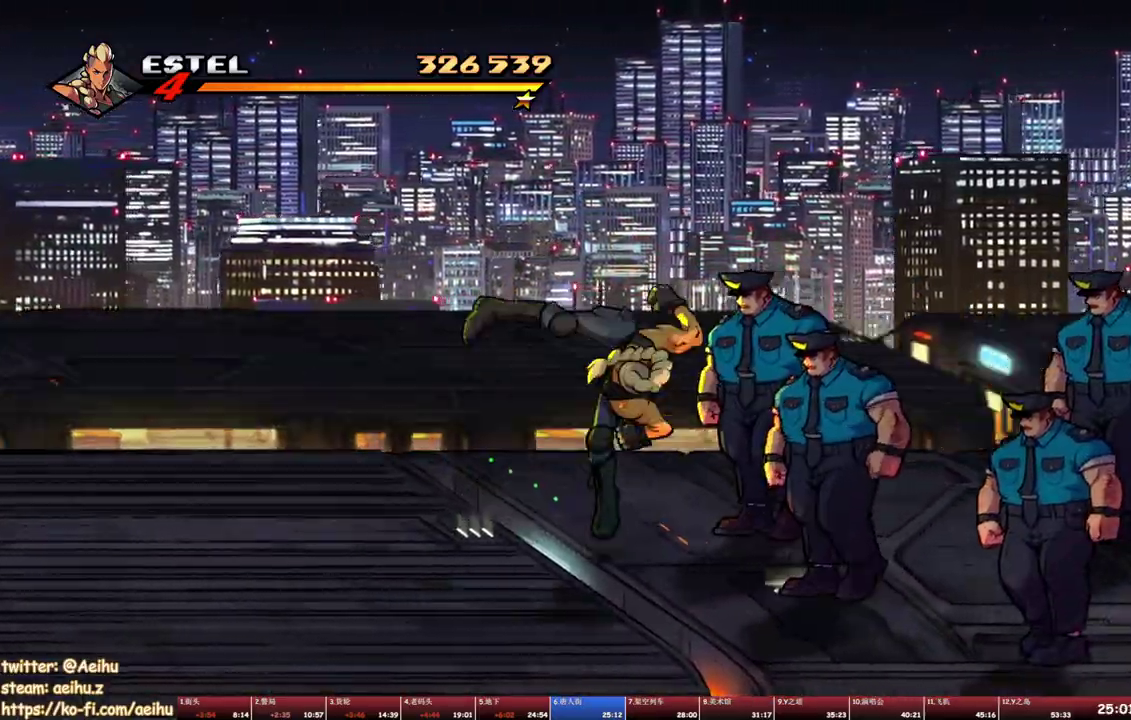
{"buttons": ["SQUARE"], "events": [[17, "SQUARE", "up"], [50, "DPAD_RIGHT", "down"], [67, "SQUARE", "down"], [100, "DPAD_RIGHT", "up"], [150, "SQUARE", "up"], [200, "DPAD_RIGHT", "down"], [200, "SQUARE", "down"], [250, "DPAD_RIGHT", "up"], [283, "SQUARE", "up"], [317, "DPAD_RIGHT", "down"], [350, "SQUARE", "down"], [367, "DPAD_RIGHT", "up"], [433, "SQUARE", "up"], [450, "DPAD_RIGHT", "down"], [500, "DPAD_RIGHT", "up"], [500, "SQUARE", "down"]]}
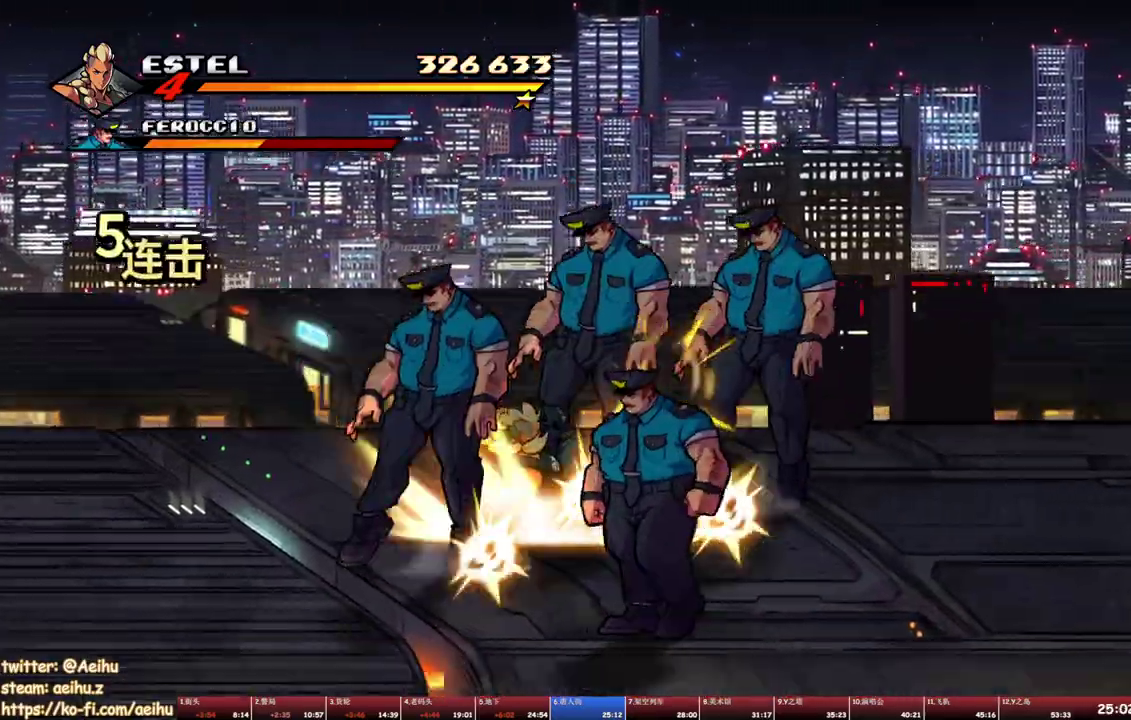
{"buttons": ["SQUARE", "DPAD_RIGHT"], "events": [[50, "DPAD_RIGHT", "down"], [67, "SQUARE", "up"], [133, "SQUARE", "down"]]}
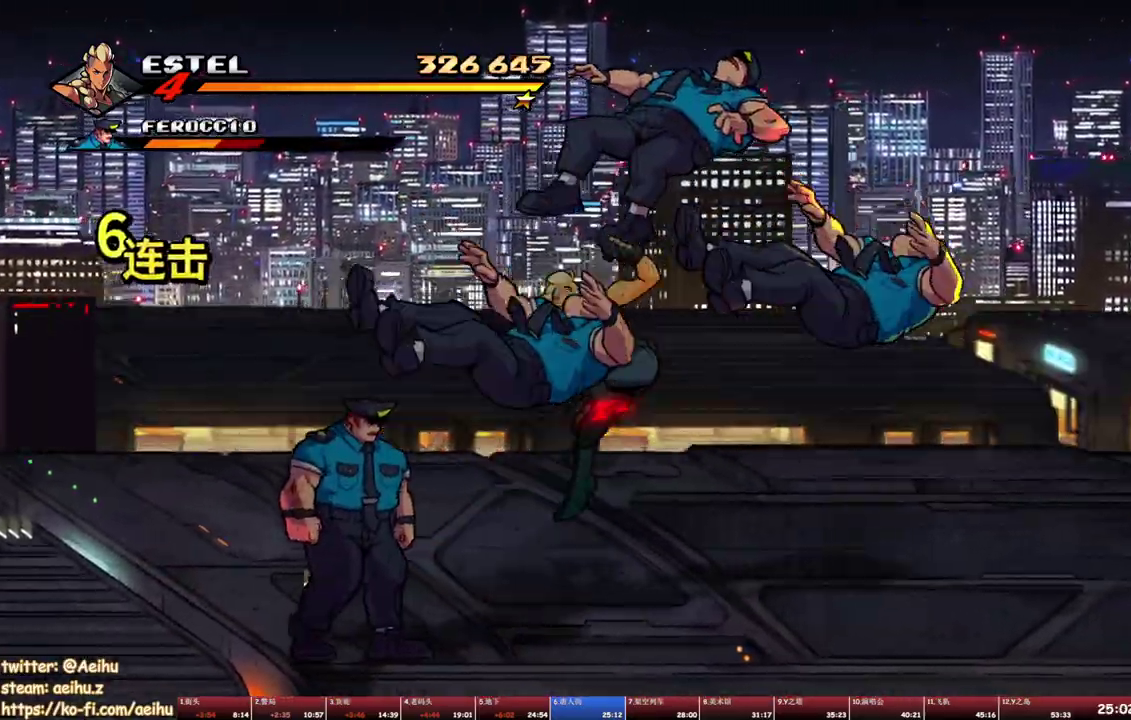
{"buttons": ["SQUARE", "DPAD_RIGHT"], "events": []}
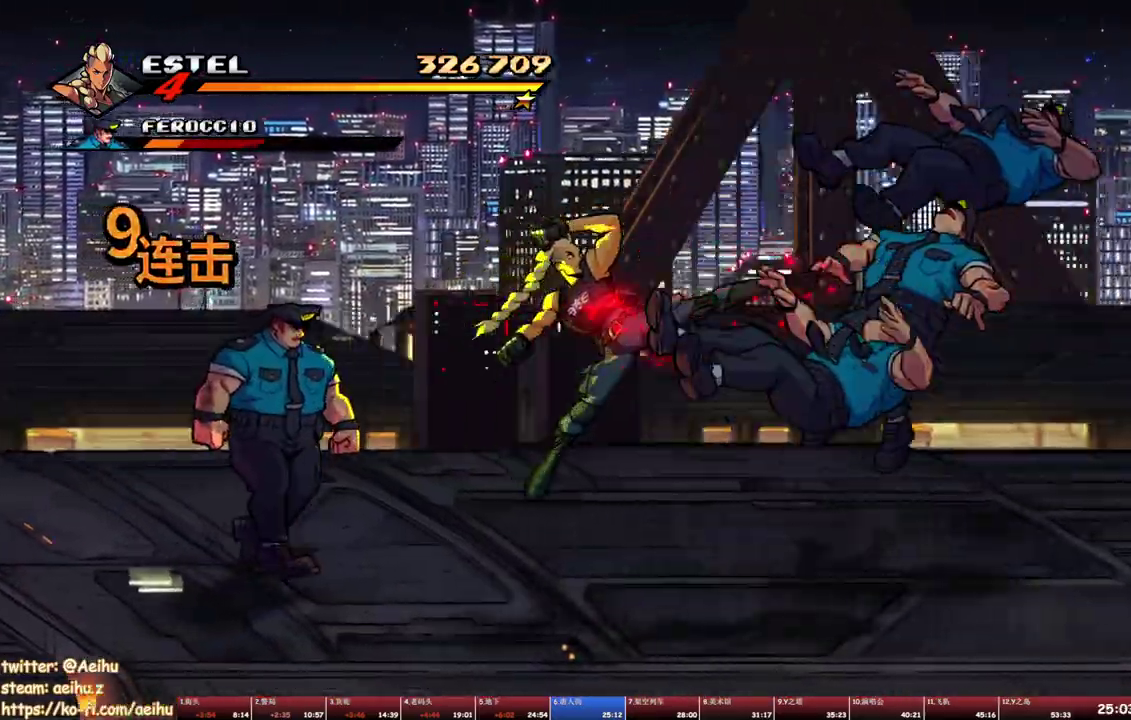
{"buttons": ["SQUARE", "DPAD_RIGHT"], "events": []}
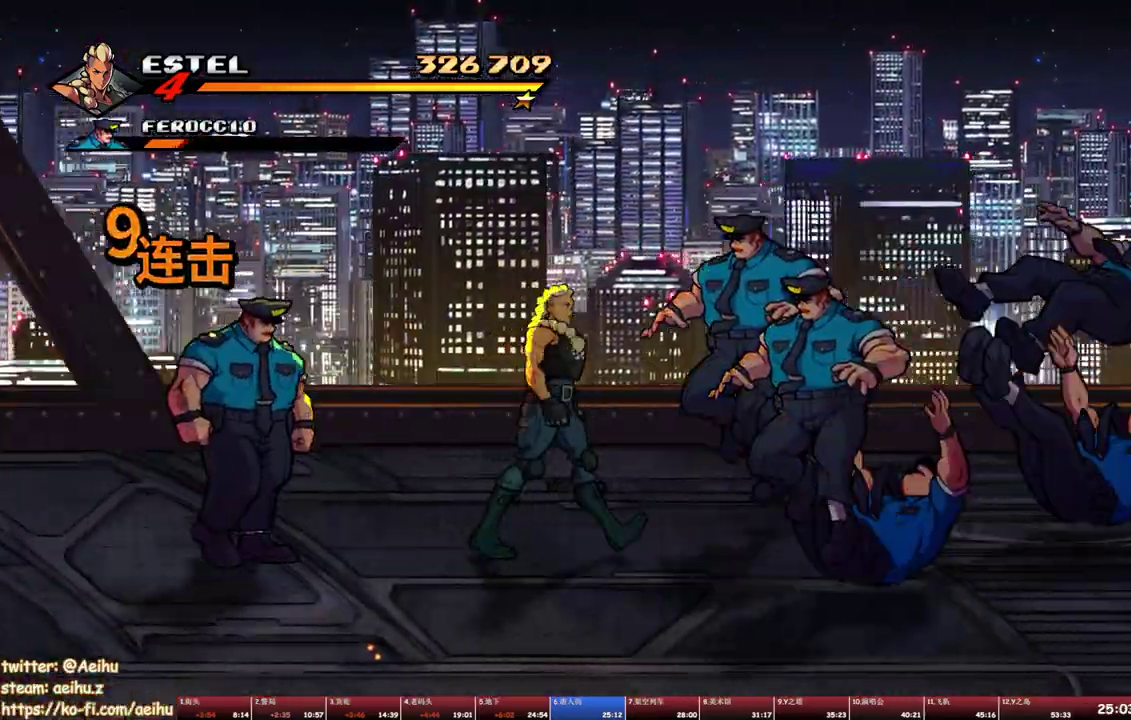
{"buttons": [], "events": [[33, "SQUARE", "up"], [117, "SQUARE", "down"], [200, "DPAD_RIGHT", "up"], [200, "SQUARE", "up"], [250, "SQUARE", "down"], [333, "SQUARE", "up"], [383, "SQUARE", "down"], [400, "DPAD_RIGHT", "down"], [467, "DPAD_RIGHT", "up"], [467, "SQUARE", "up"]]}
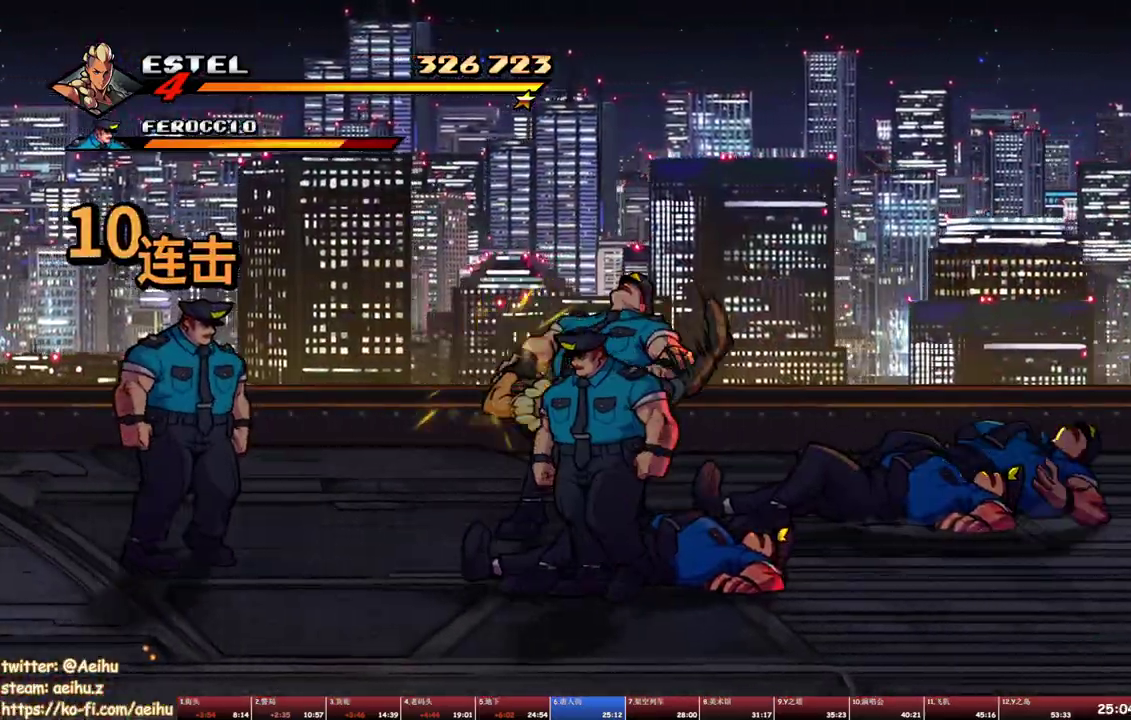
{"buttons": ["SQUARE", "DPAD_RIGHT"], "events": [[17, "DPAD_RIGHT", "down"], [33, "SQUARE", "down"], [83, "DPAD_RIGHT", "up"], [117, "SQUARE", "up"], [150, "DPAD_RIGHT", "down"], [167, "SQUARE", "down"], [217, "DPAD_RIGHT", "up"], [233, "SQUARE", "up"], [267, "DPAD_RIGHT", "down"], [283, "SQUARE", "down"]]}
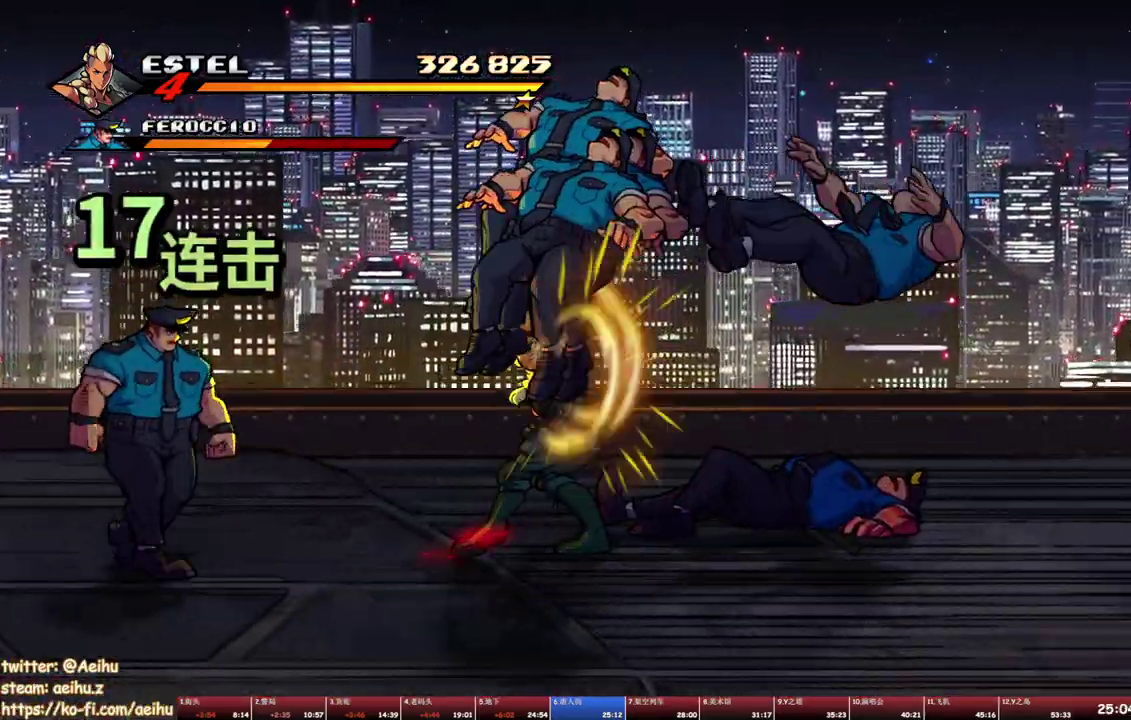
{"buttons": ["SQUARE", "DPAD_RIGHT"], "events": [[100, "DPAD_RIGHT", "up"], [217, "DPAD_RIGHT", "down"], [333, "DPAD_RIGHT", "up"], [467, "DPAD_RIGHT", "down"]]}
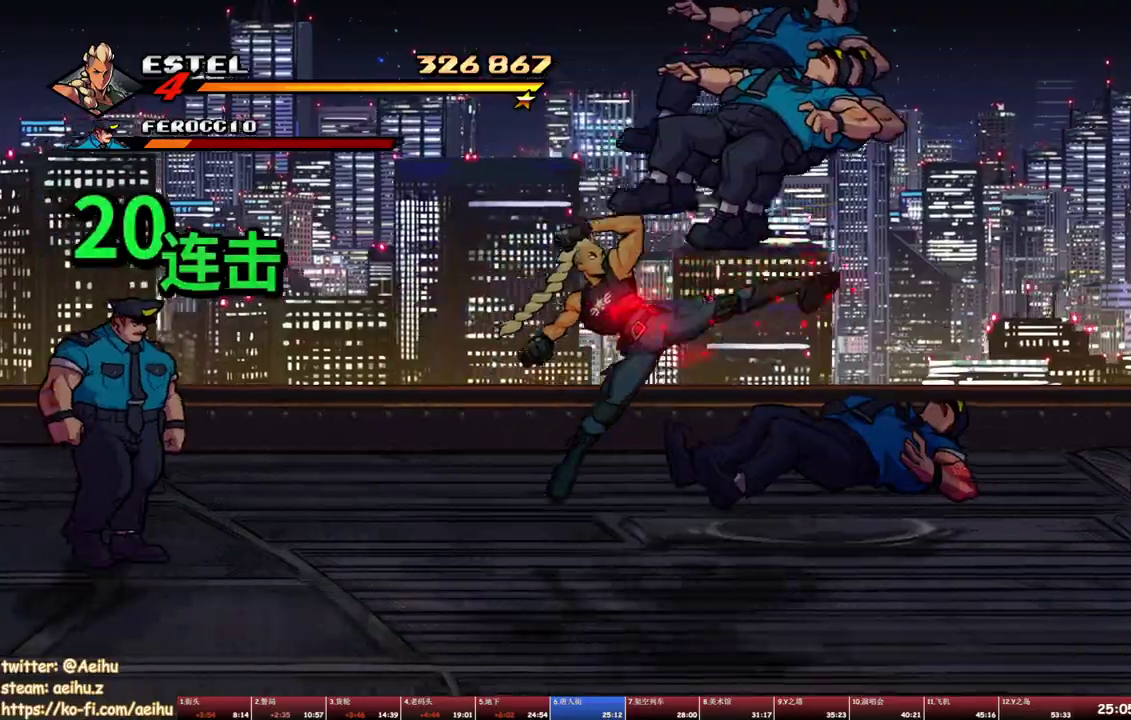
{"buttons": ["SQUARE", "DPAD_RIGHT"], "events": [[233, "SQUARE", "up"], [300, "SQUARE", "down"], [350, "DPAD_RIGHT", "up"], [400, "SQUARE", "up"], [450, "DPAD_RIGHT", "down"], [450, "SQUARE", "down"]]}
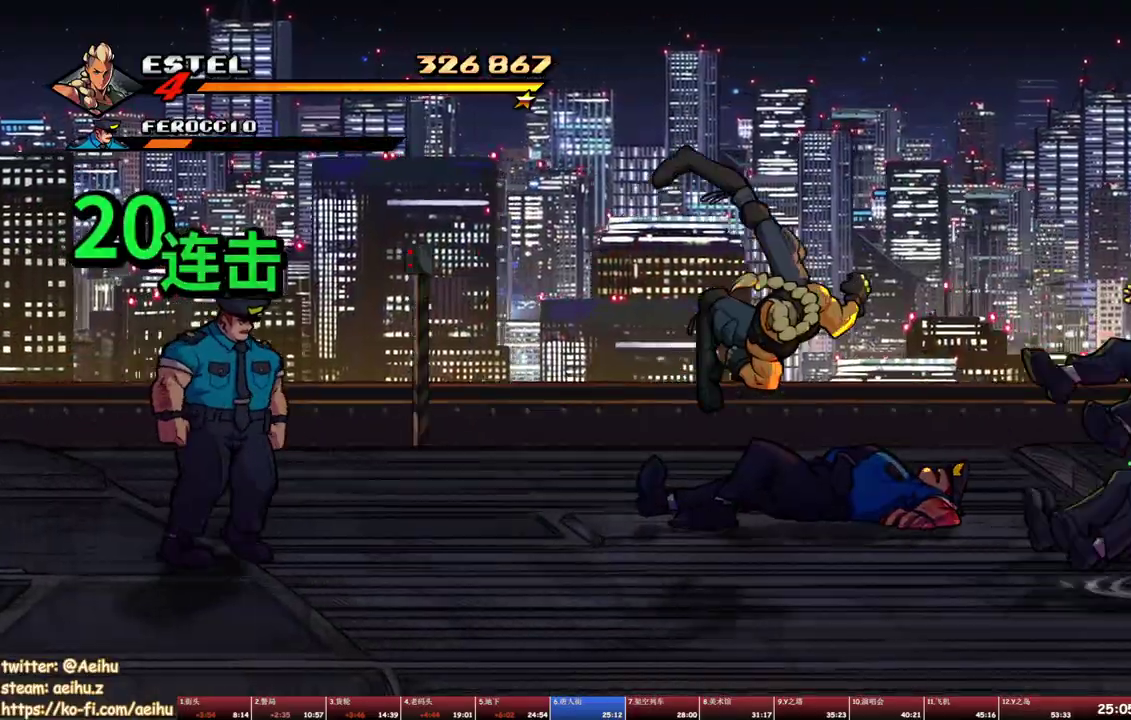
{"buttons": ["SQUARE", "DPAD_RIGHT"], "events": [[33, "DPAD_RIGHT", "up"], [33, "SQUARE", "up"], [100, "DPAD_RIGHT", "down"], [100, "SQUARE", "down"], [167, "DPAD_RIGHT", "up"], [167, "SQUARE", "up"], [217, "DPAD_RIGHT", "down"], [250, "SQUARE", "down"], [300, "DPAD_RIGHT", "up"], [367, "DPAD_RIGHT", "down"]]}
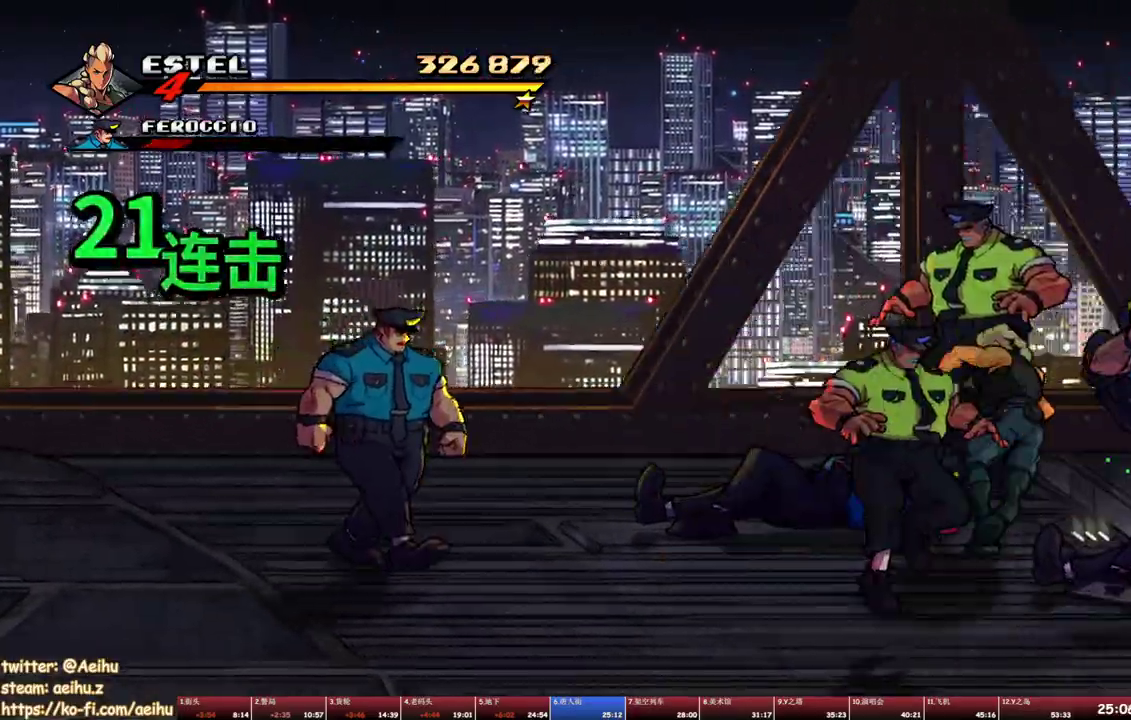
{"buttons": ["SQUARE"], "events": [[483, "DPAD_RIGHT", "up"]]}
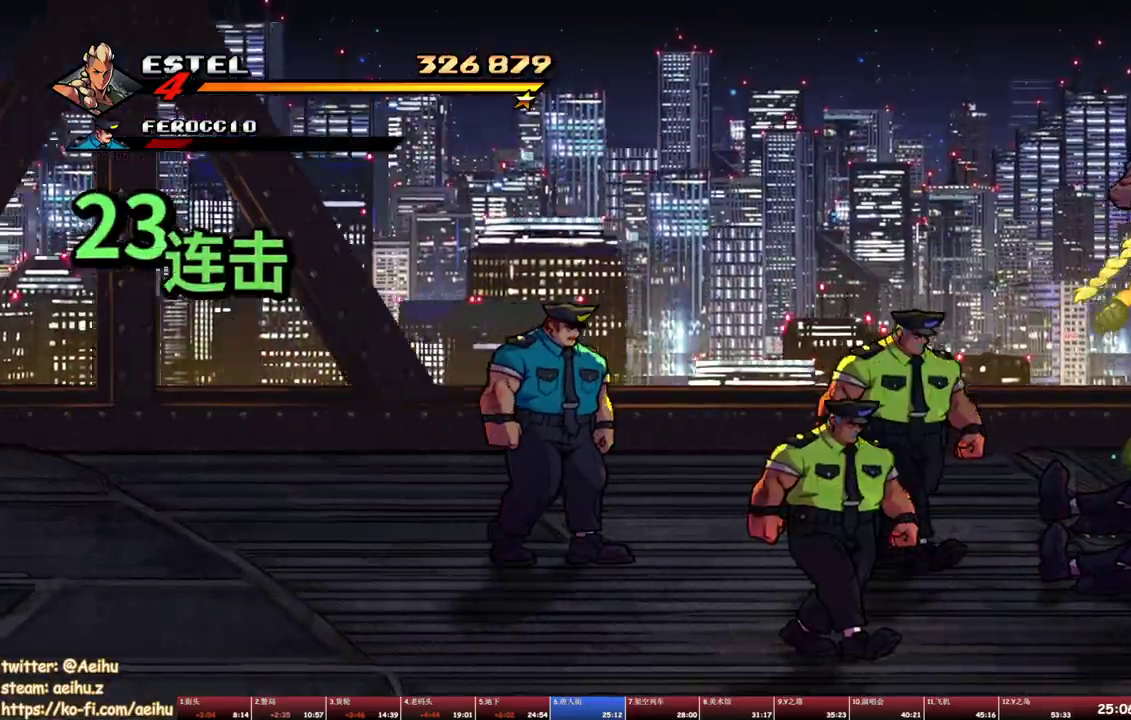
{"buttons": ["DPAD_LEFT"], "events": [[433, "DPAD_LEFT", "down"], [467, "SQUARE", "up"]]}
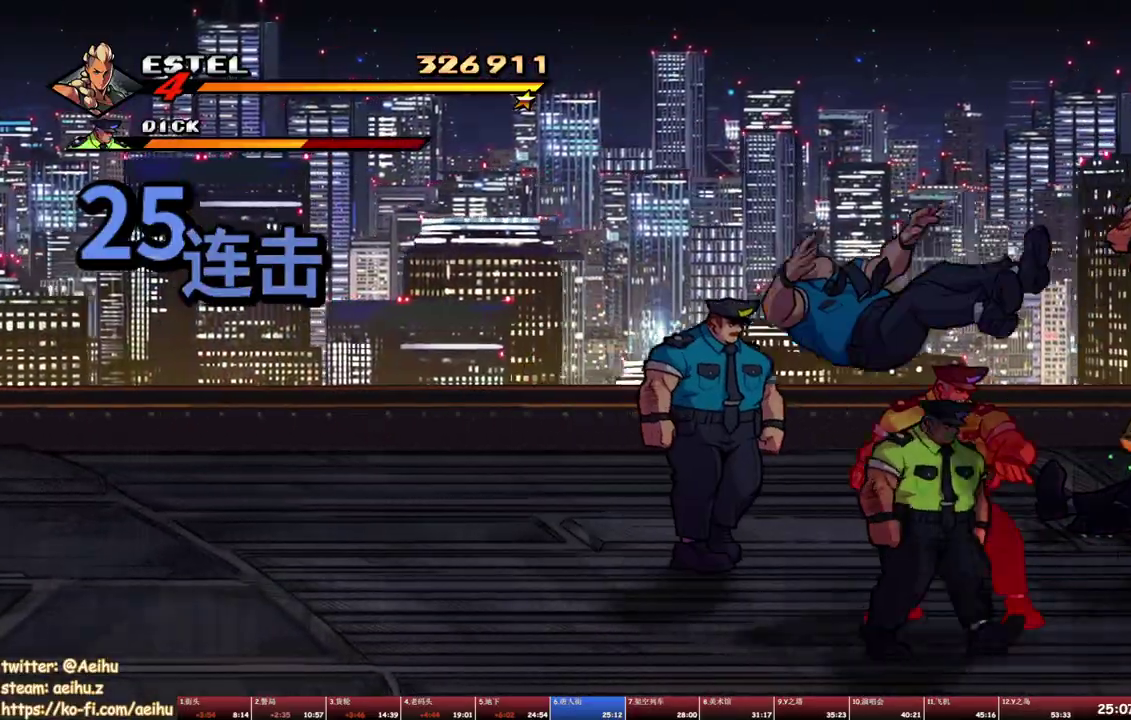
{"buttons": ["DPAD_LEFT"], "events": [[117, "DPAD_LEFT", "up"], [300, "DPAD_LEFT", "down"]]}
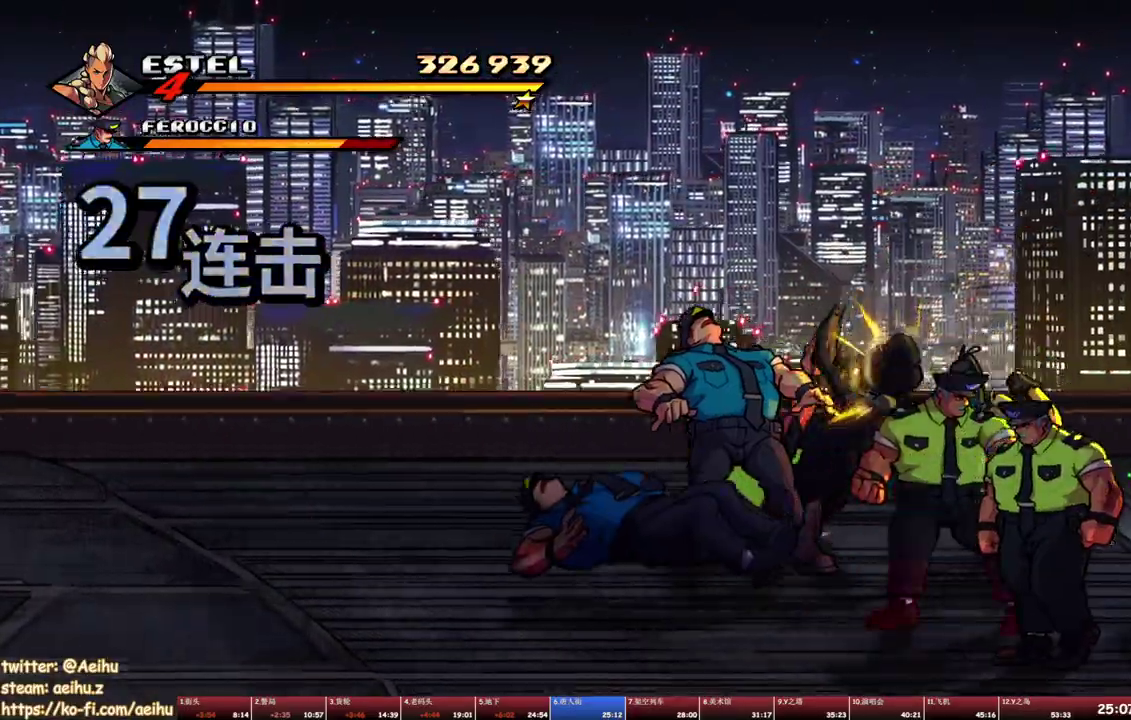
{"buttons": ["TRIANGLE", "DPAD_LEFT"], "events": [[133, "TRIANGLE", "down"], [233, "TRIANGLE", "up"], [283, "TRIANGLE", "down"], [367, "TRIANGLE", "up"], [417, "TRIANGLE", "down"]]}
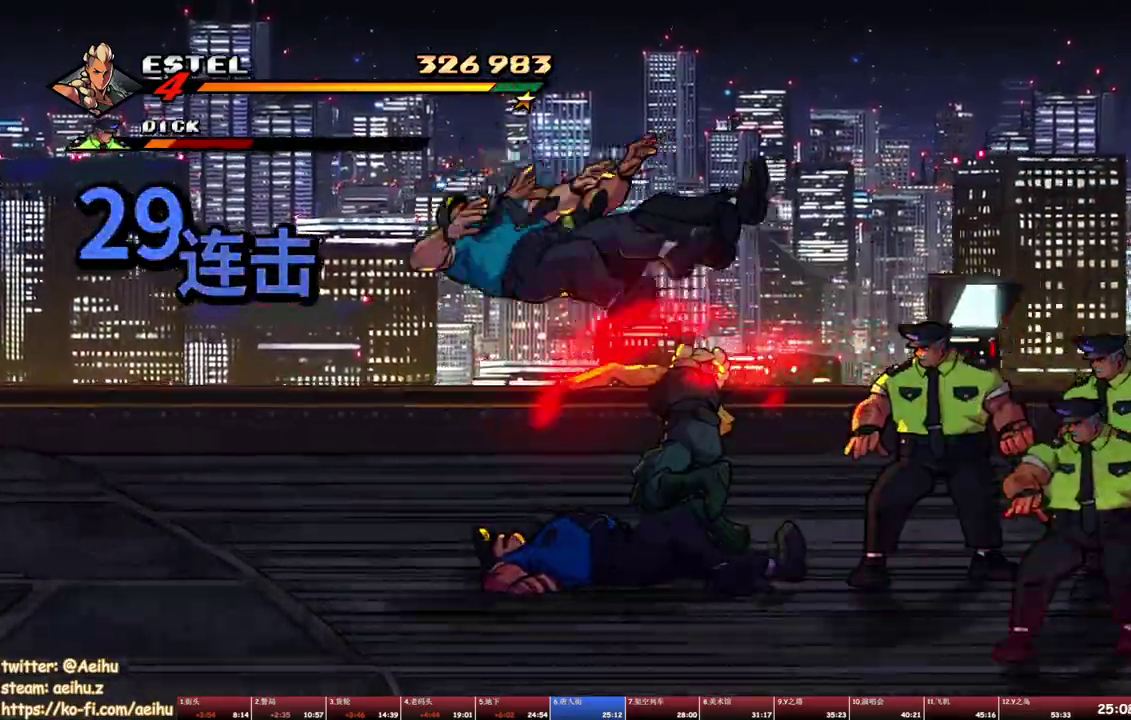
{"buttons": [], "events": [[33, "TRIANGLE", "up"], [117, "DPAD_LEFT", "up"]]}
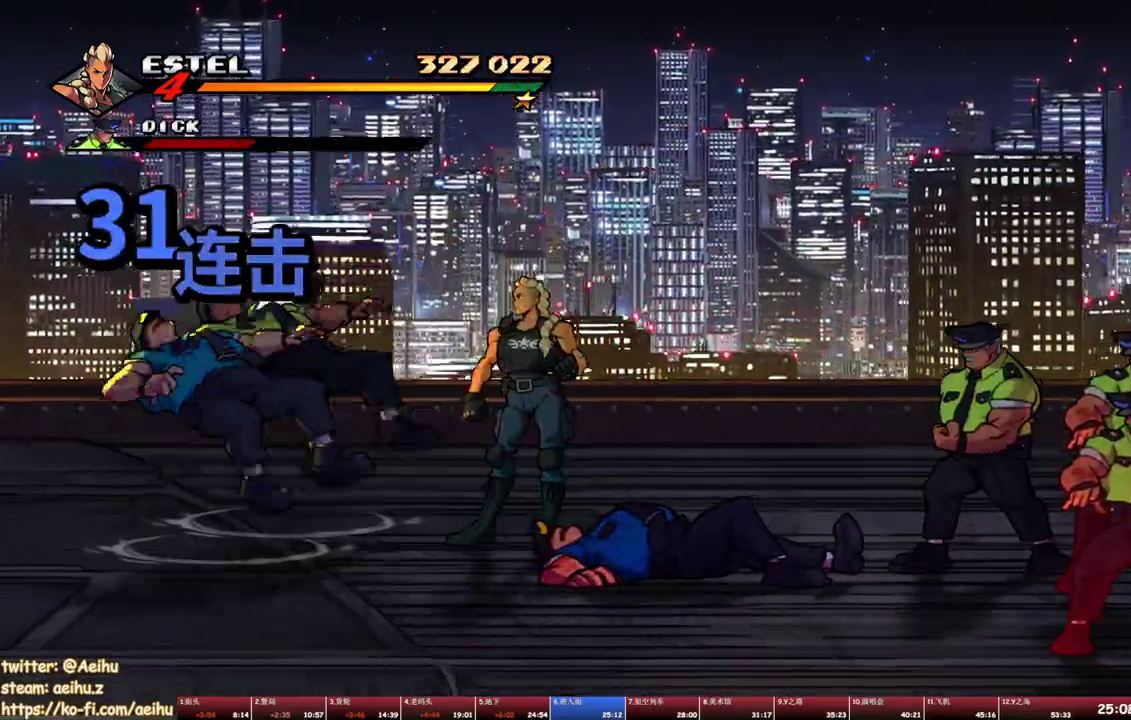
{"buttons": ["SQUARE"], "events": [[150, "DPAD_RIGHT", "down"], [200, "DPAD_RIGHT", "up"], [250, "DPAD_RIGHT", "down"], [317, "SQUARE", "down"], [433, "DPAD_RIGHT", "up"]]}
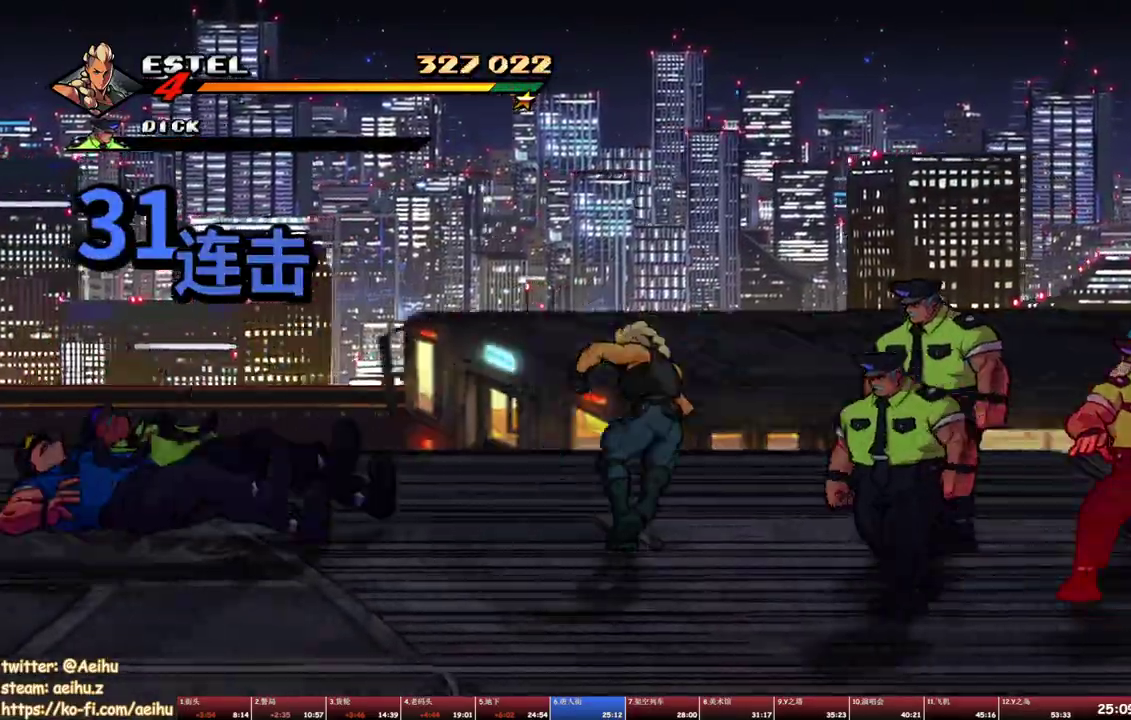
{"buttons": ["SQUARE"], "events": []}
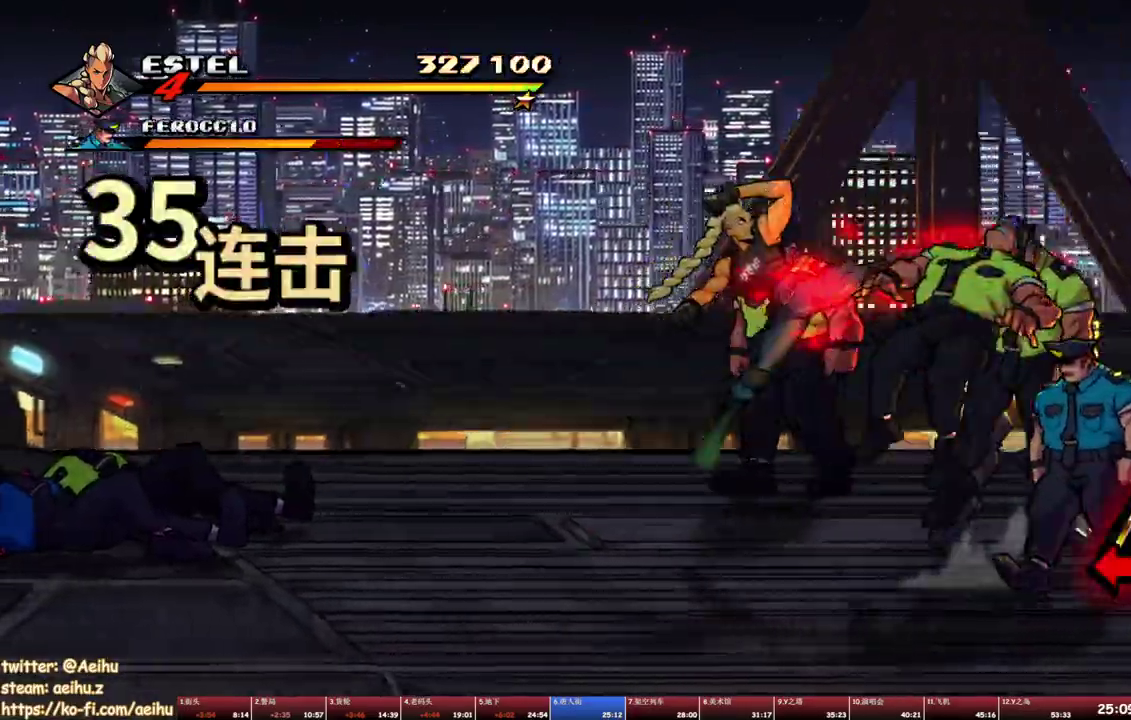
{"buttons": ["SQUARE"], "events": []}
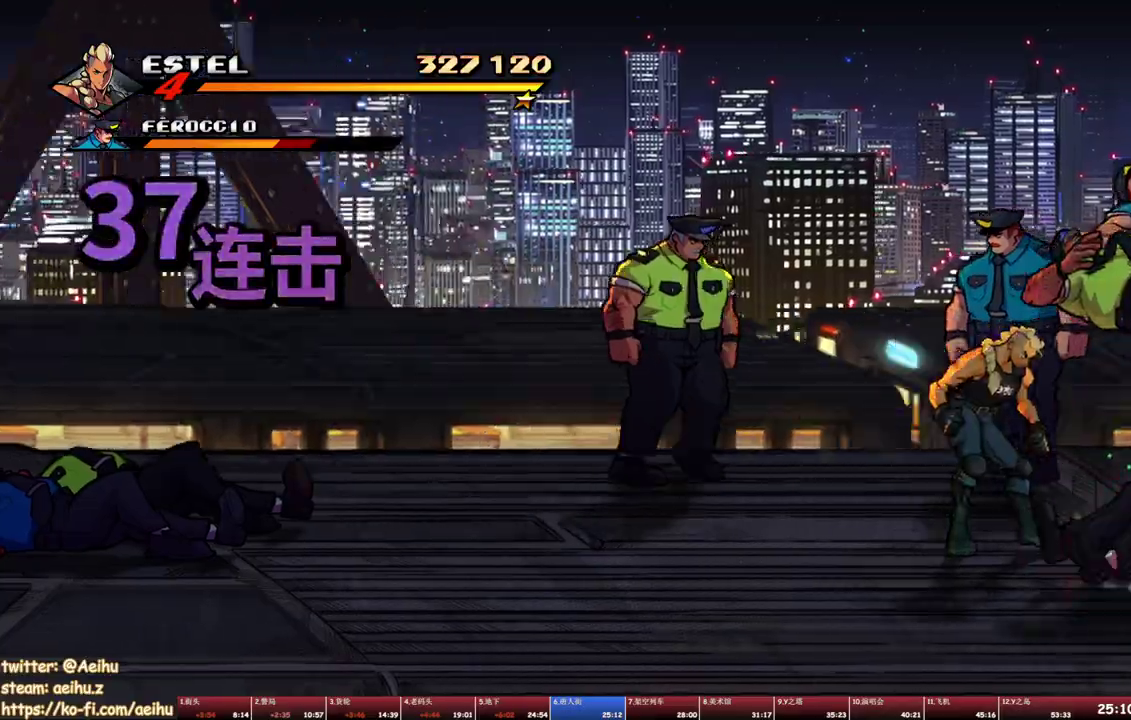
{"buttons": [], "events": [[467, "SQUARE", "up"]]}
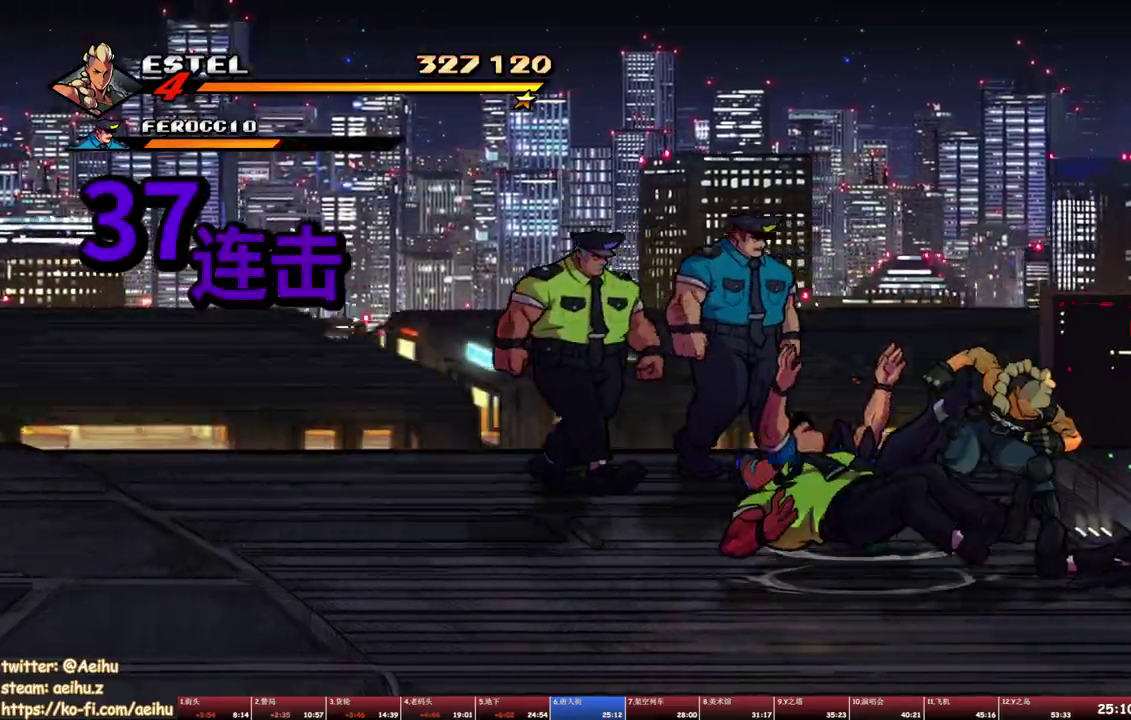
{"buttons": ["TRIANGLE"], "events": [[483, "TRIANGLE", "down"]]}
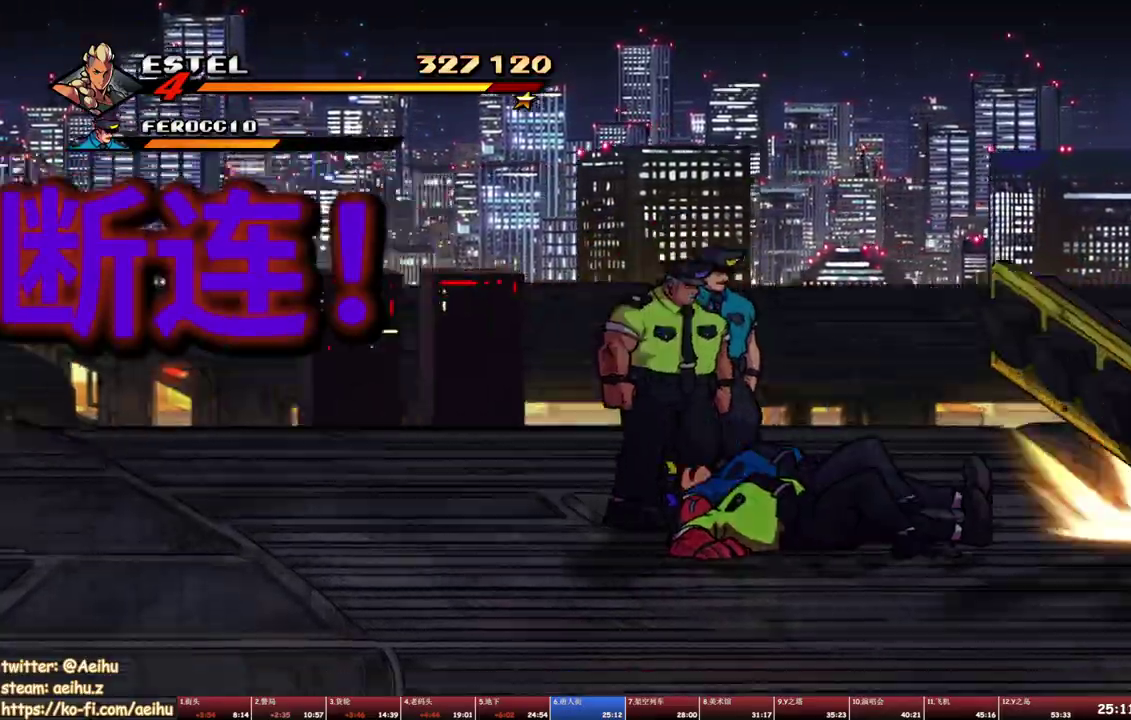
{"buttons": [], "events": [[333, "TRIANGLE", "up"]]}
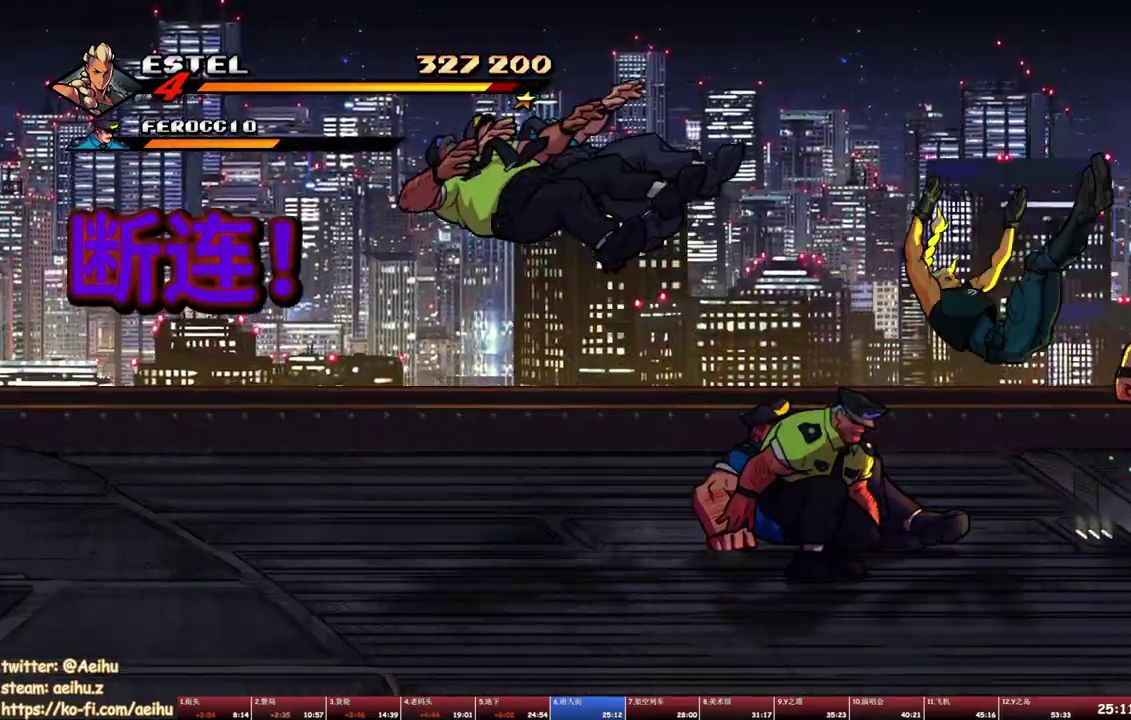
{"buttons": ["DPAD_LEFT"], "events": [[217, "CROSS", "down"], [250, "DPAD_LEFT", "down"], [250, "SQUARE", "down"], [300, "CROSS", "up"], [300, "SQUARE", "up"]]}
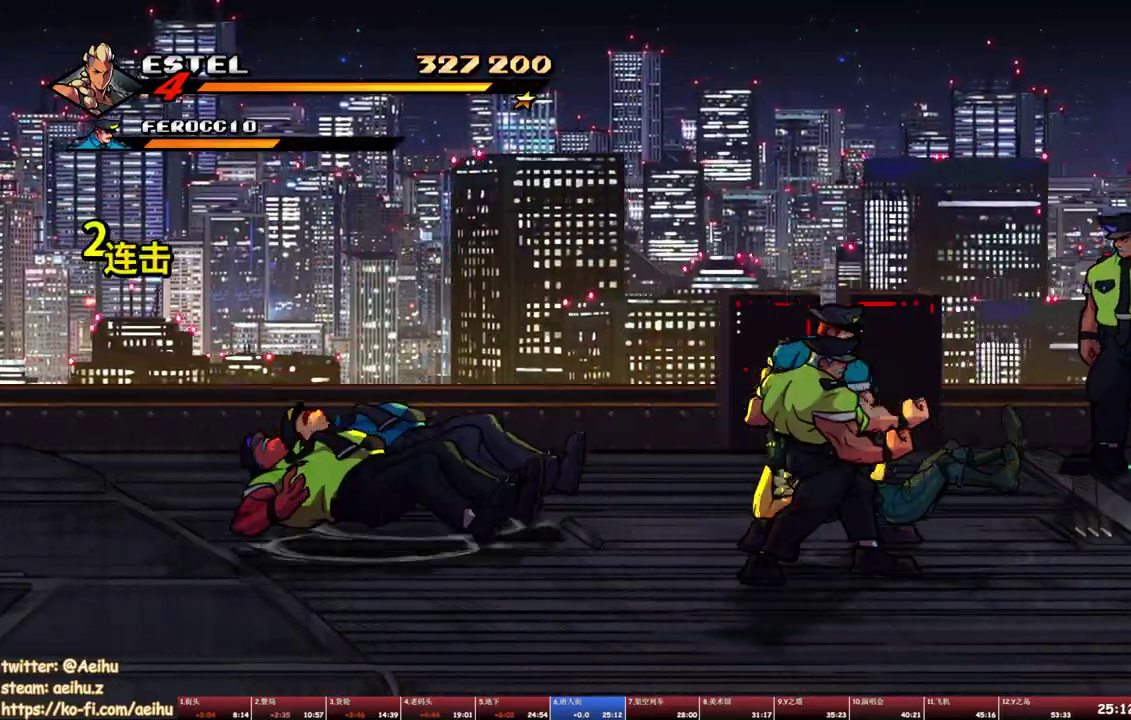
{"buttons": ["TRIANGLE"], "events": [[117, "SQUARE", "down"], [217, "DPAD_LEFT", "up"], [217, "SQUARE", "up"], [317, "TRIANGLE", "down"]]}
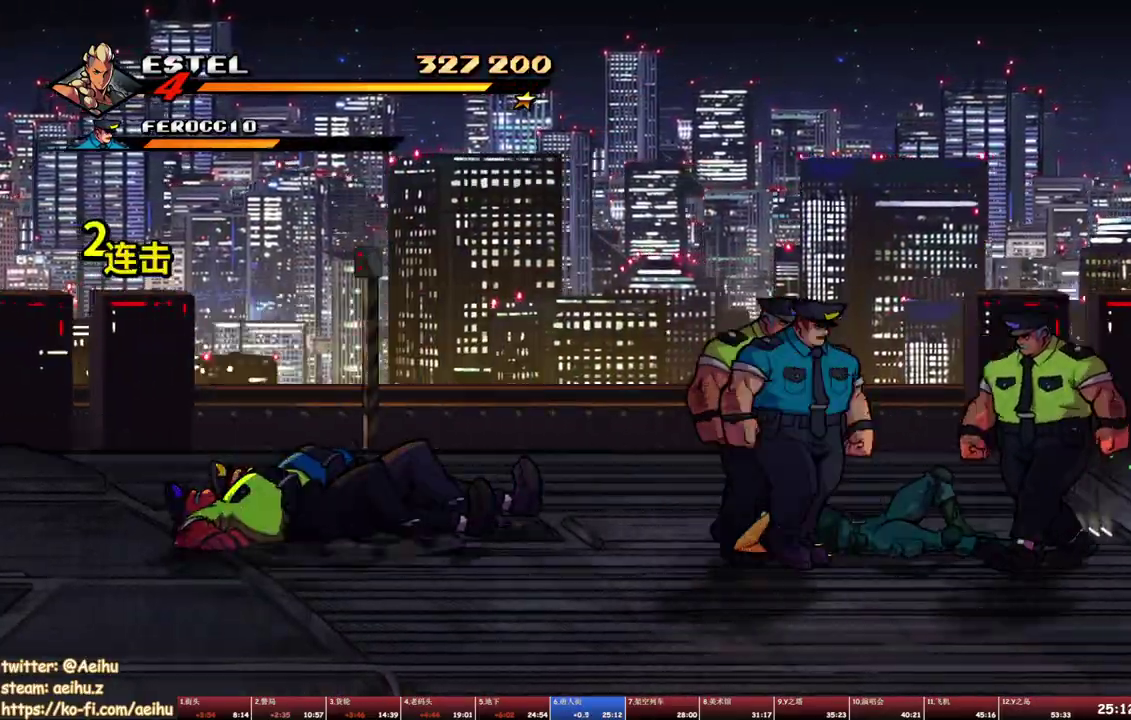
{"buttons": [], "events": [[17, "TRIANGLE", "up"], [83, "TRIANGLE", "down"], [167, "TRIANGLE", "up"], [217, "TRIANGLE", "down"], [300, "TRIANGLE", "up"]]}